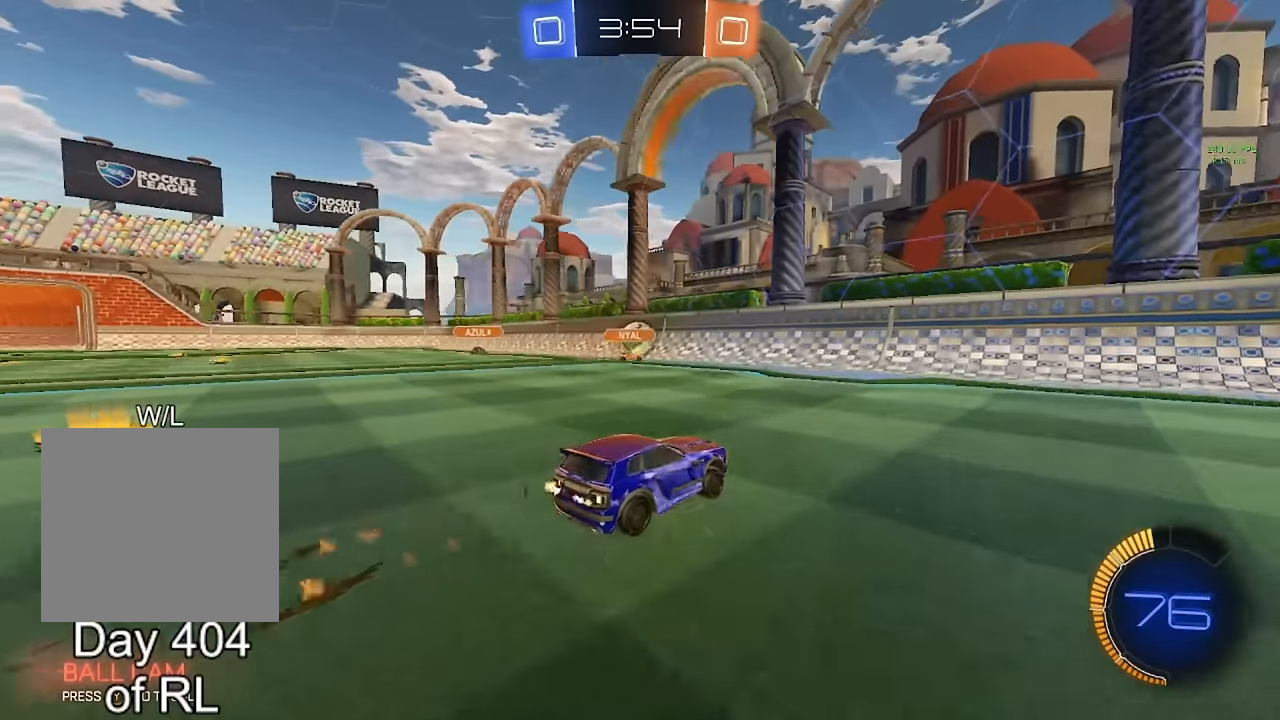
Gameplay with a controller (Xbox layout); each line is a JSON object with the inputs held at the frame after it. "events" lists button and stick changes between this image and that frame as [ms after this image, input, new state], when the widget could be followed in between. Not read: R2.
{"buttons": ["B"], "left_stick": "left", "right_stick": "center", "events": [[50, "left_stick", "right"], [167, "left_stick", "center"], [350, "left_stick", "left"]]}
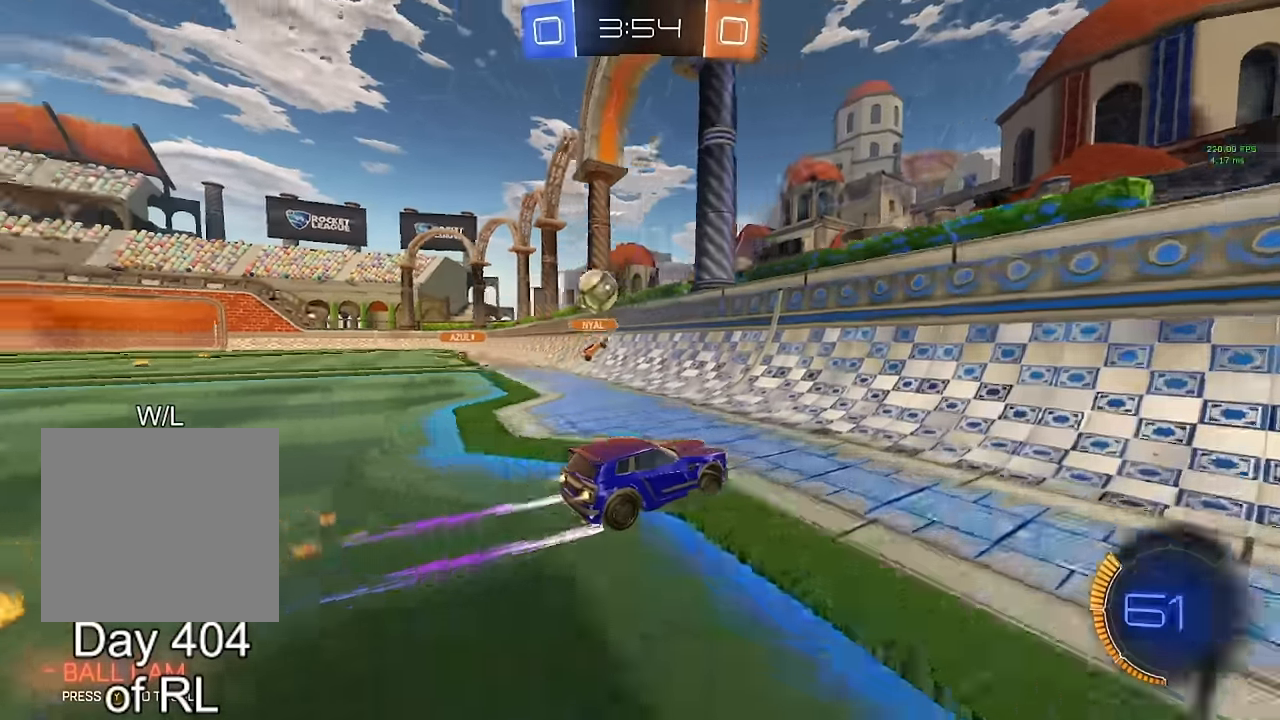
{"buttons": ["B", "L1"], "left_stick": "left", "right_stick": "center", "events": [[33, "B", "up"], [67, "left_stick", "center"], [117, "left_stick", "left"], [417, "B", "down"], [433, "A", "down"], [467, "L1", "down"], [500, "A", "up"]]}
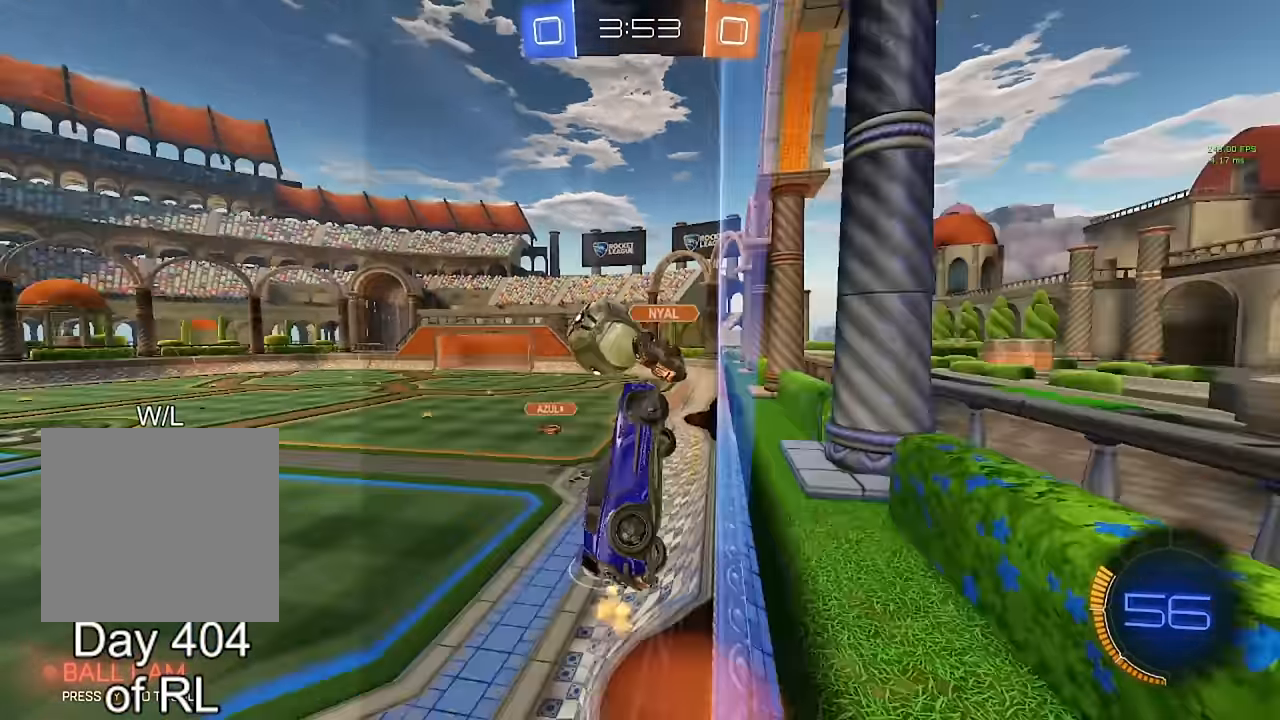
{"buttons": [], "left_stick": "center", "right_stick": "center", "events": [[17, "B", "up"], [67, "A", "down"], [67, "B", "down"], [150, "A", "up"], [150, "L1", "up"], [150, "left_stick", "center"], [167, "B", "up"]]}
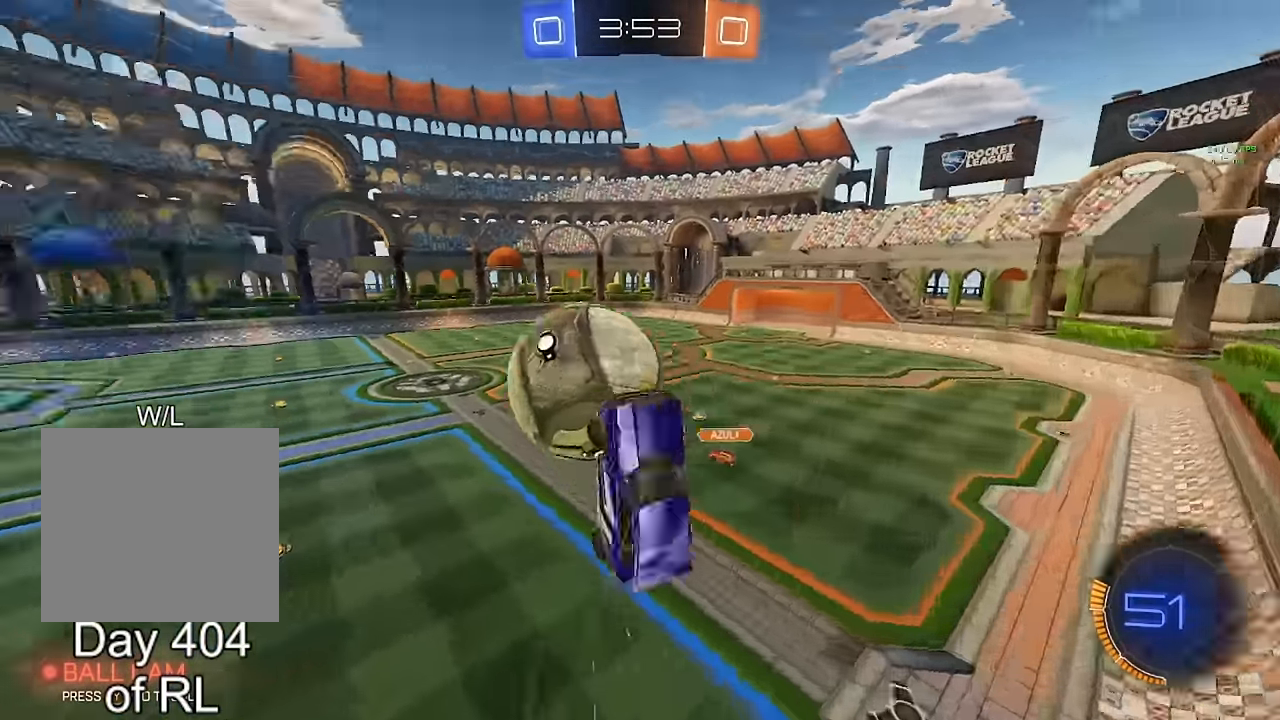
{"buttons": [], "left_stick": "right", "right_stick": "center", "events": [[67, "left_stick", "left"], [133, "Y", "down"], [200, "Y", "up"], [500, "left_stick", "right"]]}
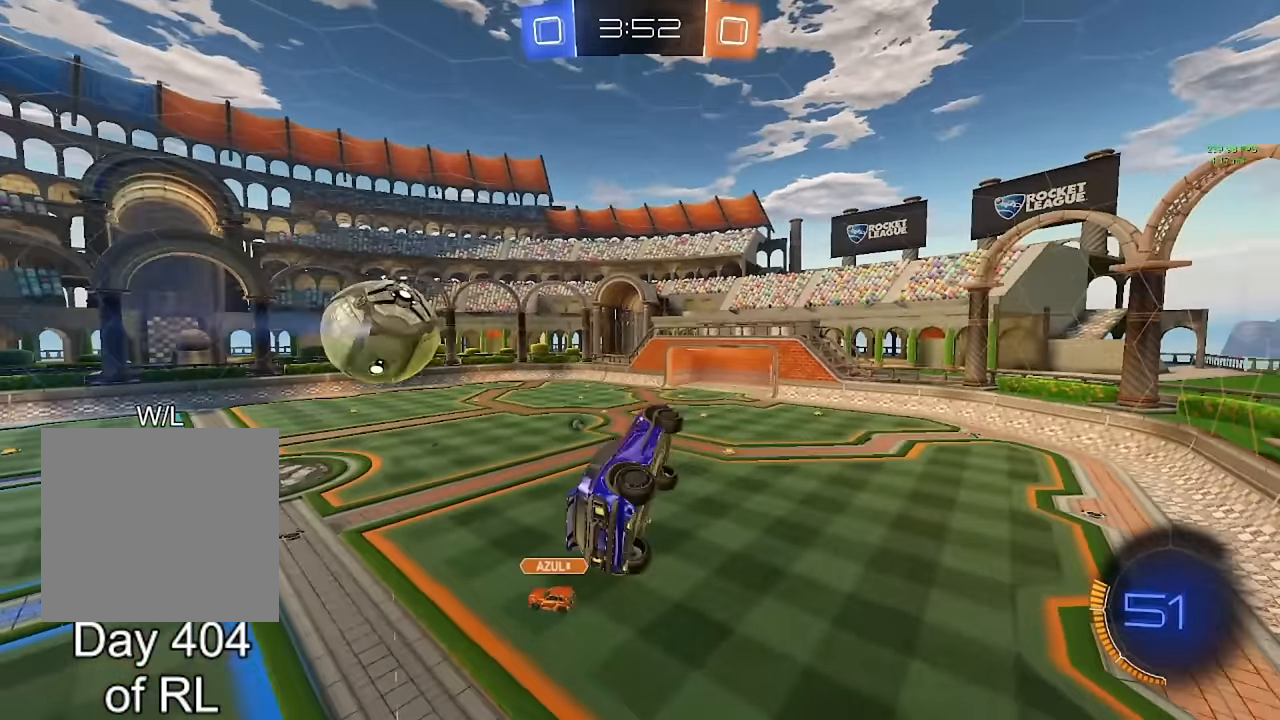
{"buttons": ["B"], "left_stick": "down-right", "right_stick": "center", "events": [[33, "L1", "down"], [200, "L1", "up"], [200, "left_stick", "center"], [267, "B", "down"], [367, "Y", "down"], [417, "Y", "up"], [500, "left_stick", "down-right"]]}
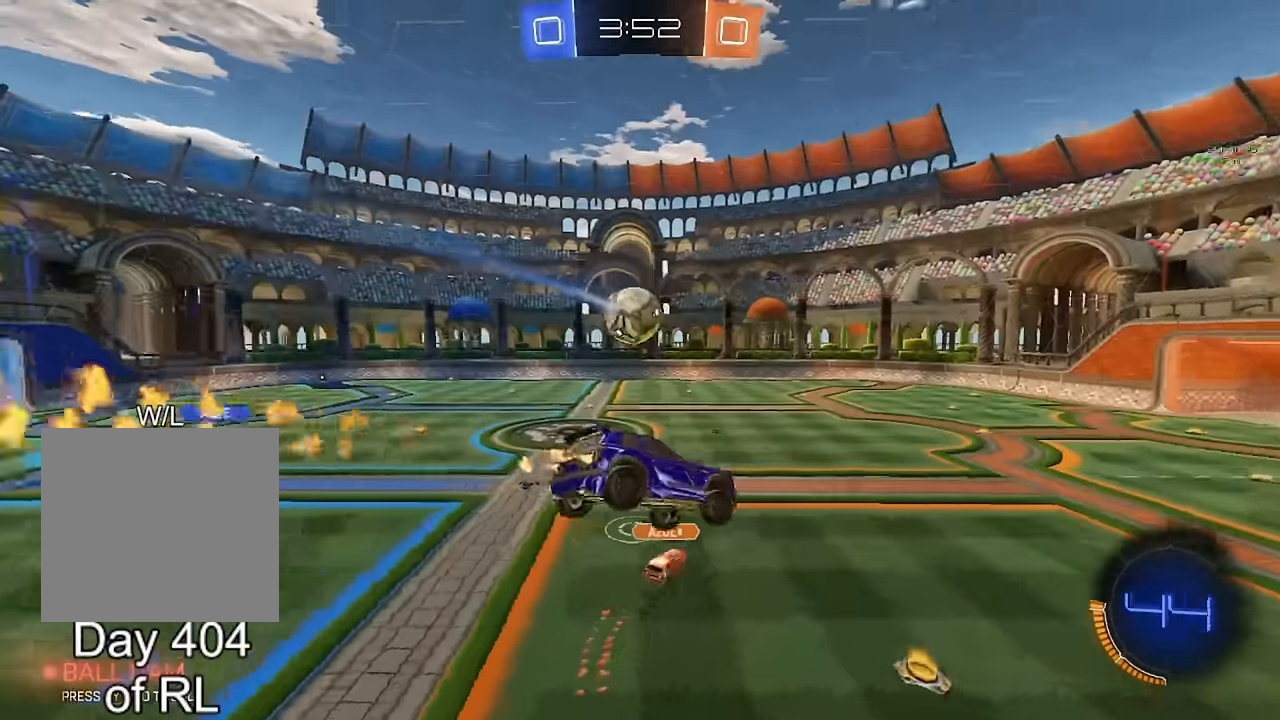
{"buttons": [], "left_stick": "left", "right_stick": "center", "events": [[50, "L1", "down"], [117, "L1", "up"], [133, "B", "up"], [133, "left_stick", "center"], [217, "Y", "down"], [267, "left_stick", "right"], [300, "Y", "up"], [317, "left_stick", "center"], [433, "left_stick", "left"]]}
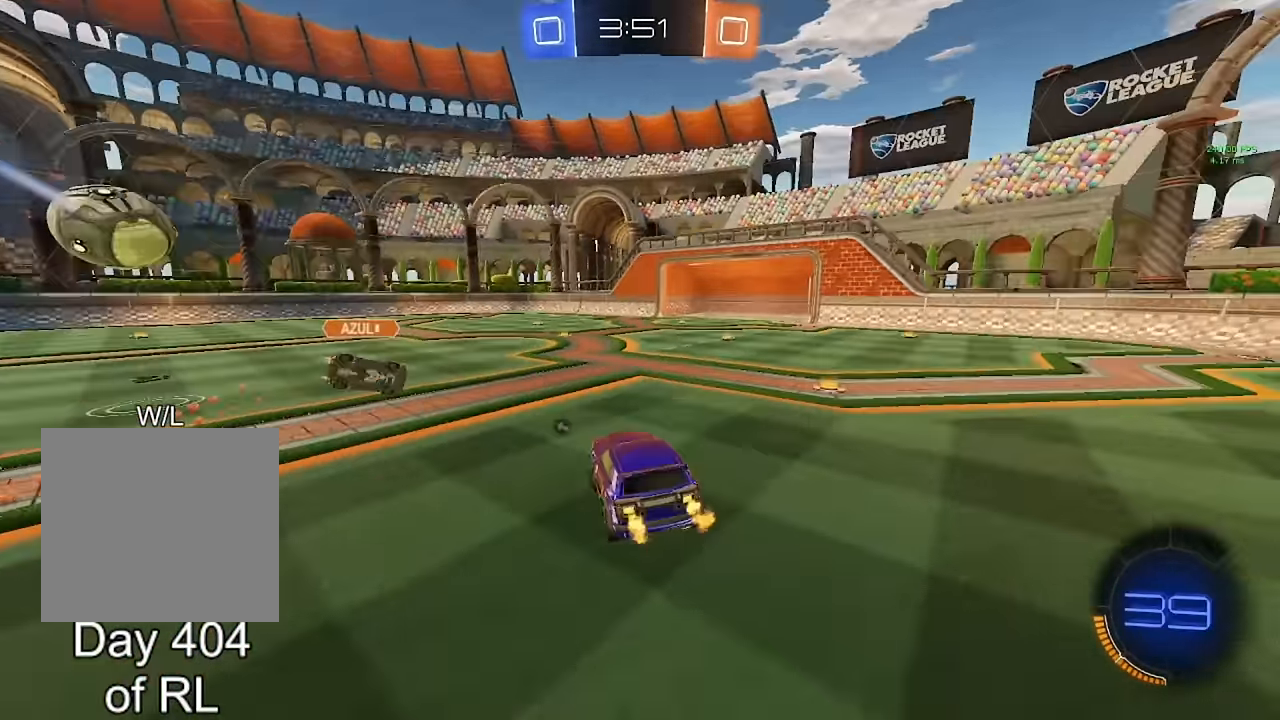
{"buttons": ["B", "L1"], "left_stick": "down-left", "right_stick": "center", "events": [[33, "left_stick", "center"], [133, "A", "down"], [133, "B", "down"], [183, "left_stick", "up-left"], [200, "L1", "down"], [217, "A", "up"], [217, "B", "up"], [283, "A", "down"], [283, "B", "down"], [317, "left_stick", "down"], [367, "A", "up"], [367, "Y", "down"], [417, "Y", "up"], [417, "left_stick", "down-left"]]}
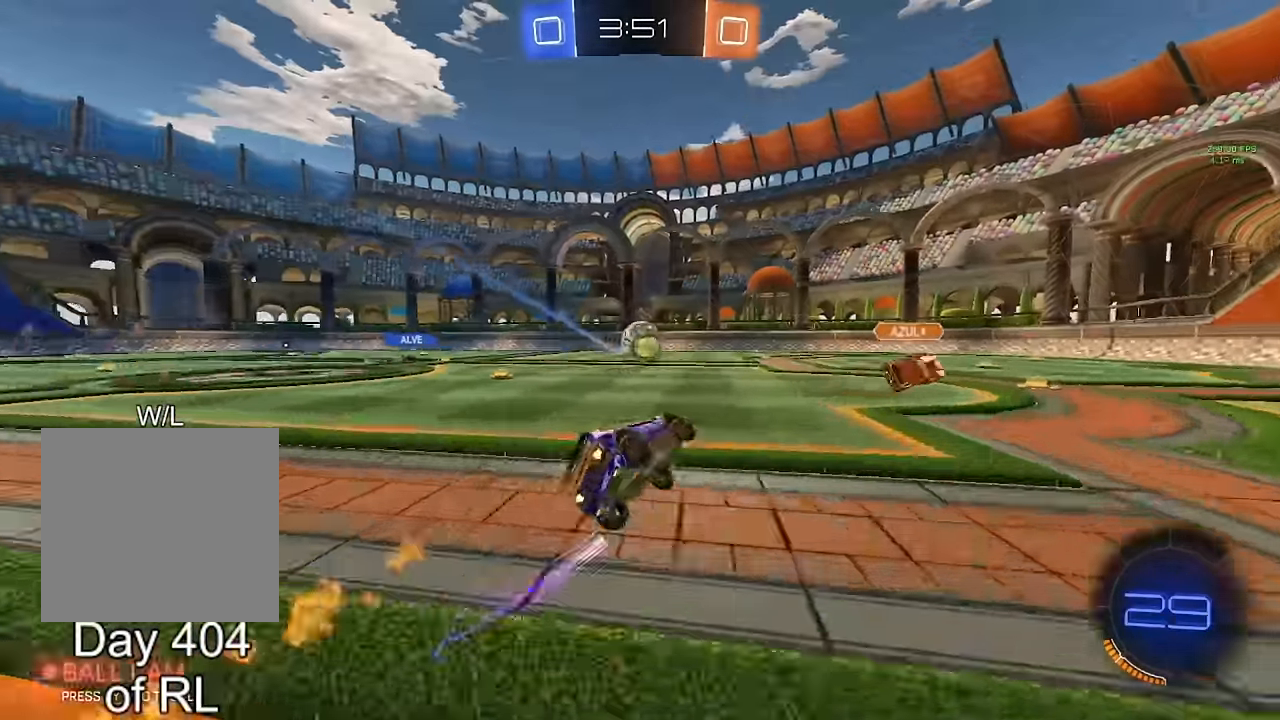
{"buttons": ["L1"], "left_stick": "left", "right_stick": "center", "events": [[300, "Y", "down"], [333, "Y", "up"], [433, "B", "up"], [433, "left_stick", "left"]]}
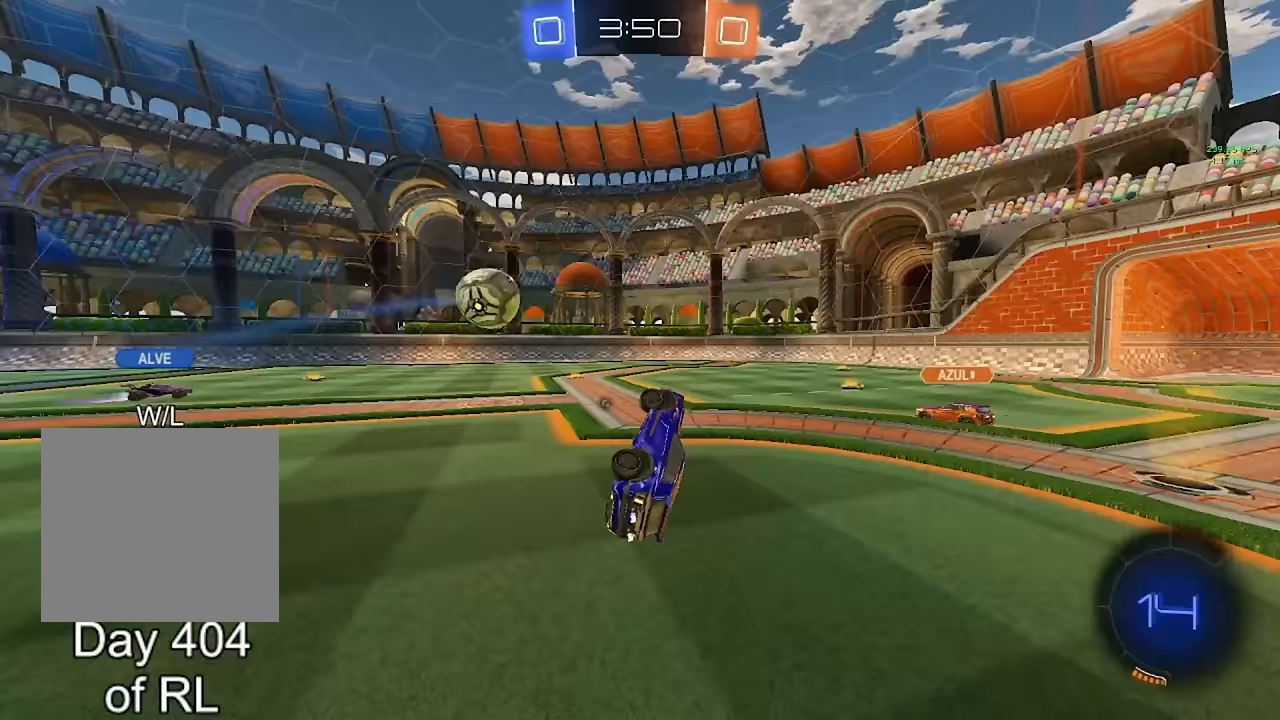
{"buttons": [], "left_stick": "center", "right_stick": "center", "events": [[100, "L1", "up"], [100, "left_stick", "center"], [183, "left_stick", "right"], [283, "left_stick", "down-right"], [500, "left_stick", "center"]]}
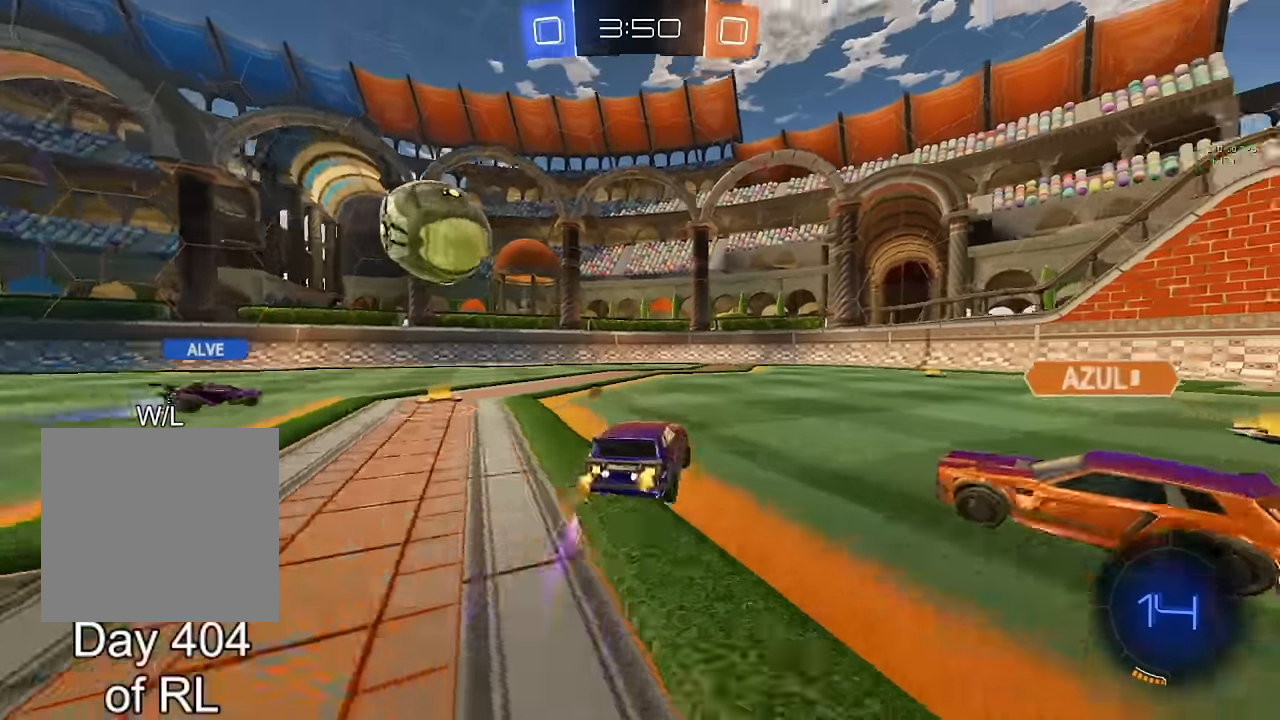
{"buttons": [], "left_stick": "left", "right_stick": "center", "events": [[117, "B", "down"], [133, "left_stick", "right"], [300, "B", "up"], [317, "left_stick", "left"]]}
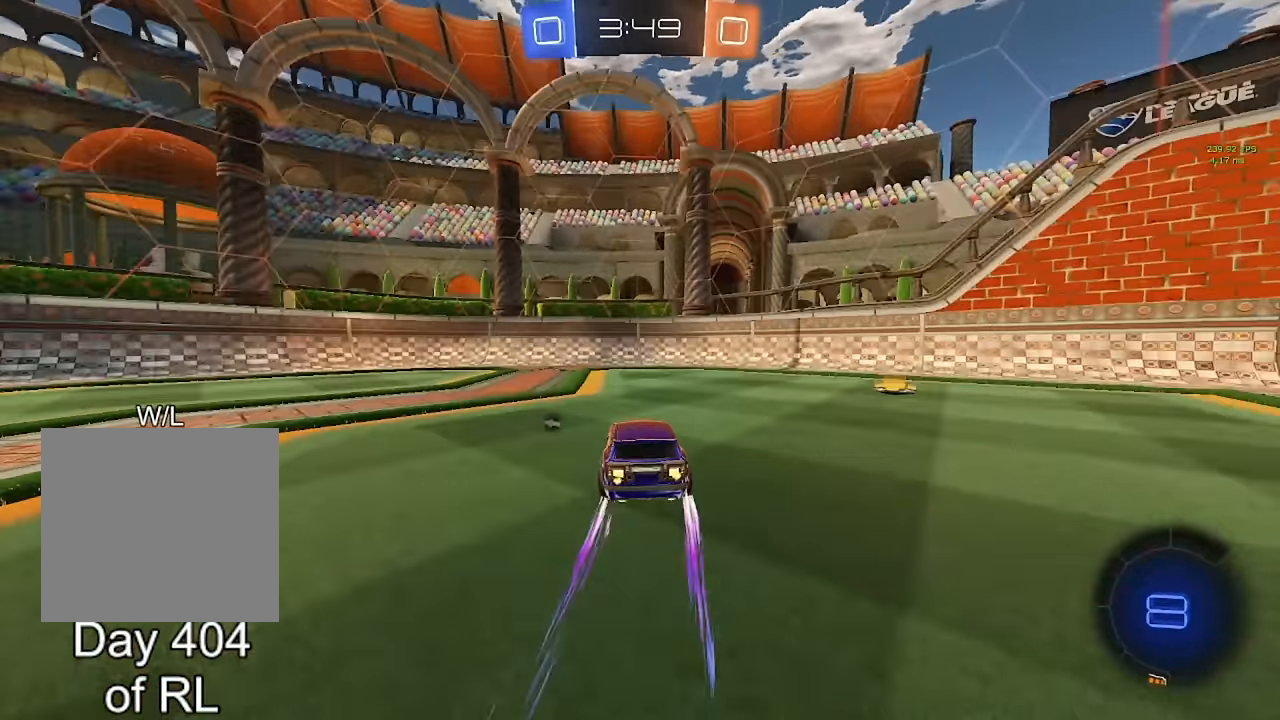
{"buttons": [], "left_stick": "left", "right_stick": "center", "events": [[50, "left_stick", "center"], [117, "Y", "down"], [183, "Y", "up"], [383, "left_stick", "left"]]}
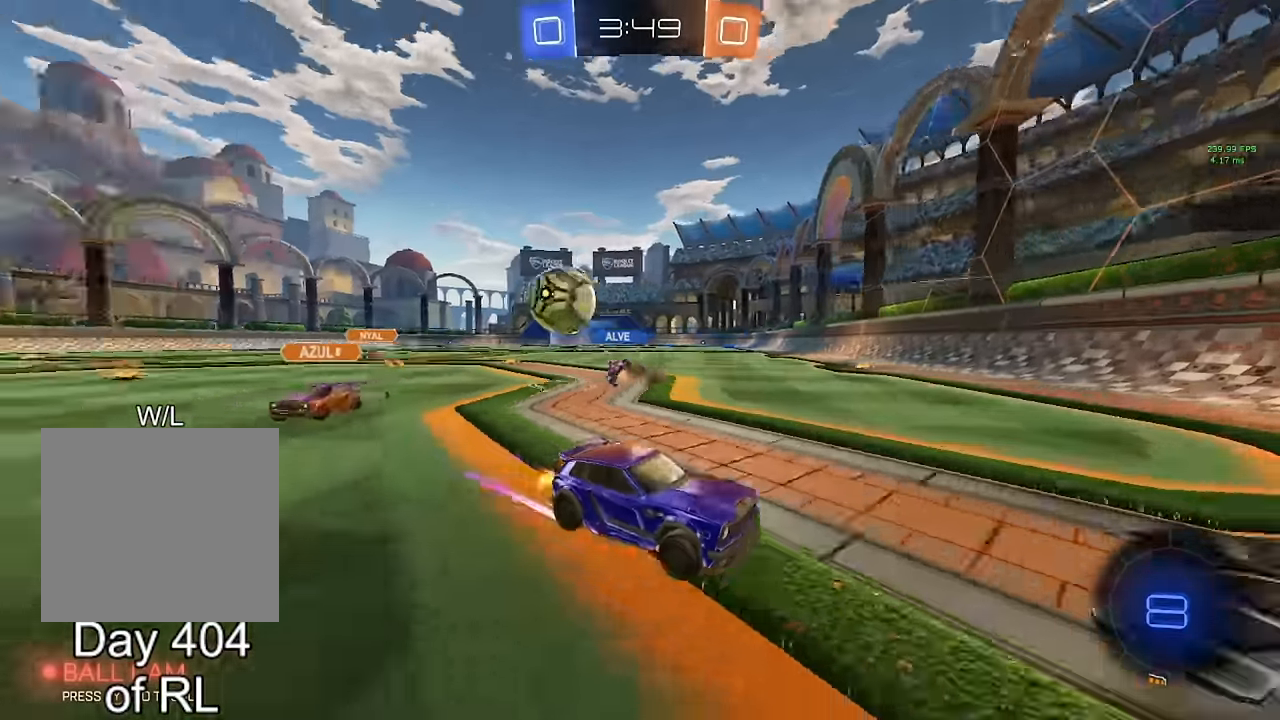
{"buttons": [], "left_stick": "left", "right_stick": "center", "events": [[117, "L1", "down"], [217, "L1", "up"]]}
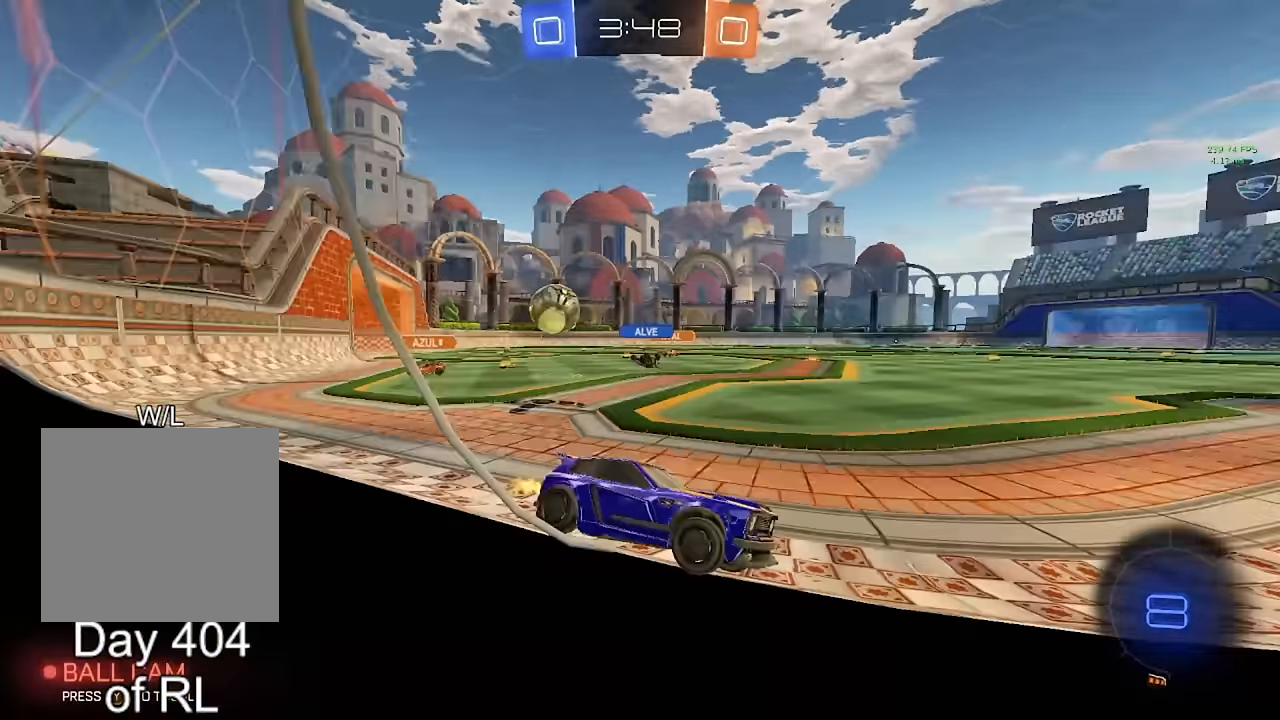
{"buttons": [], "left_stick": "center", "right_stick": "center", "events": [[100, "Y", "down"], [200, "Y", "up"], [233, "left_stick", "center"], [283, "left_stick", "left"], [433, "left_stick", "center"]]}
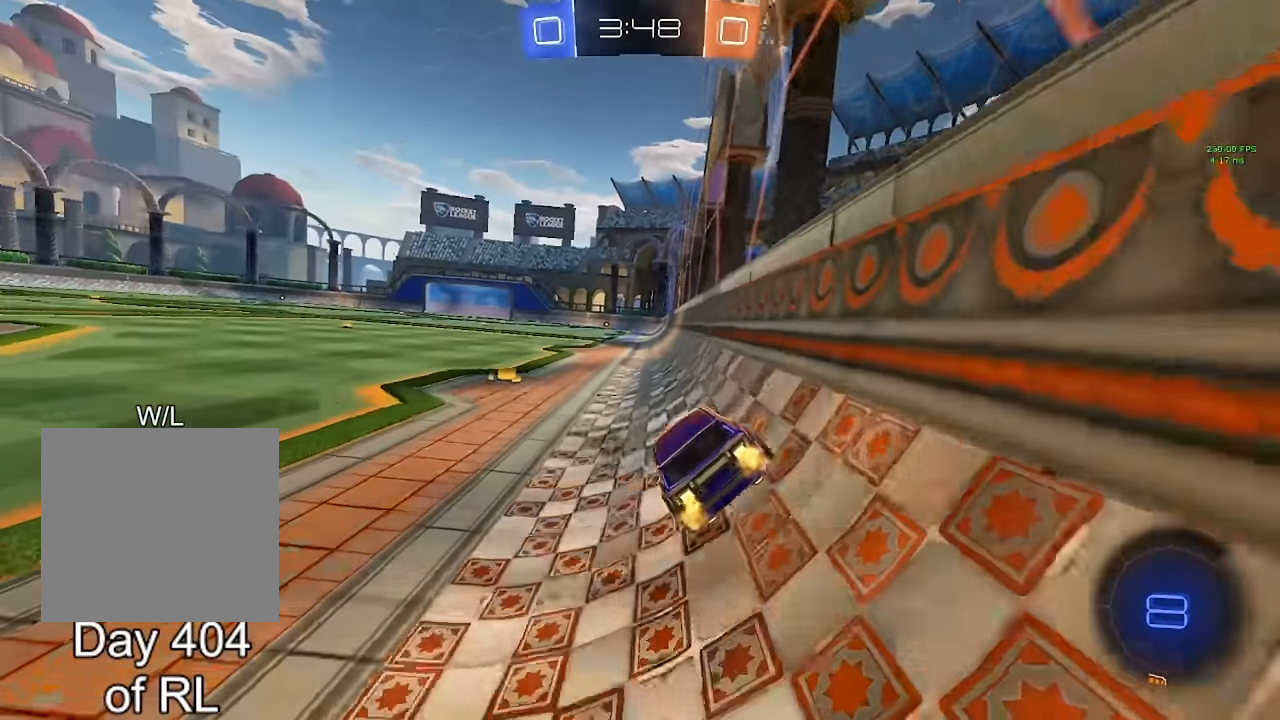
{"buttons": [], "left_stick": "center", "right_stick": "center", "events": [[133, "A", "down"], [183, "left_stick", "down-right"], [217, "A", "up"], [217, "L1", "down"], [333, "L1", "up"], [333, "left_stick", "center"], [417, "Y", "down"], [483, "Y", "up"]]}
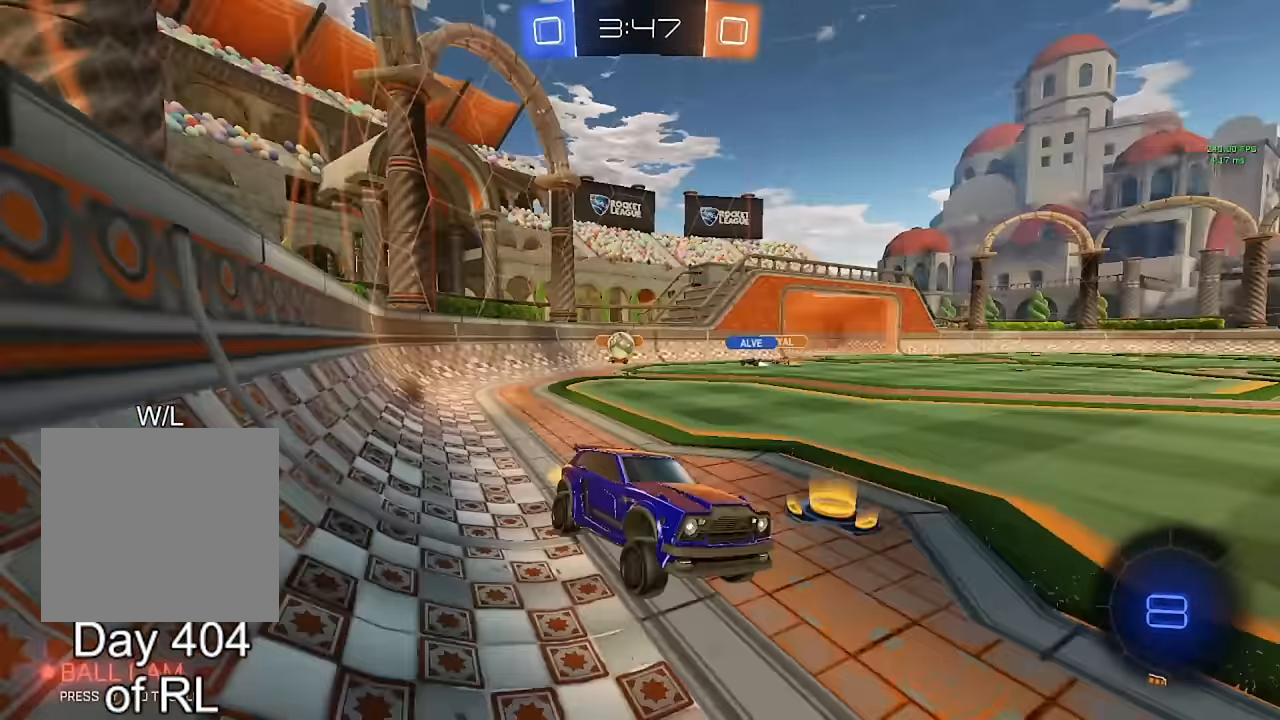
{"buttons": [], "left_stick": "center", "right_stick": "center", "events": [[17, "left_stick", "down"], [167, "left_stick", "center"], [217, "left_stick", "down"], [300, "left_stick", "up-left"], [350, "A", "down"], [417, "A", "up"], [417, "left_stick", "right"], [500, "left_stick", "center"]]}
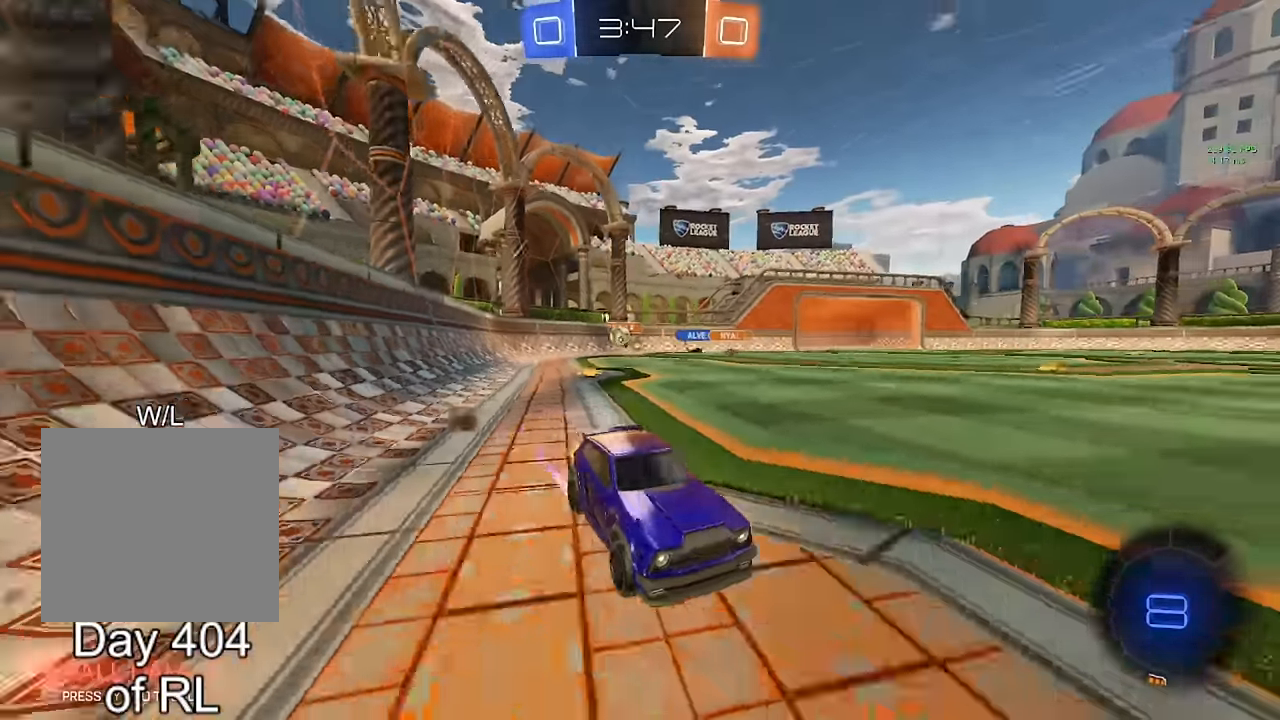
{"buttons": ["L2"], "left_stick": "right", "right_stick": "center", "events": [[183, "left_stick", "right"], [267, "left_stick", "center"], [400, "L2", "down"], [400, "left_stick", "right"]]}
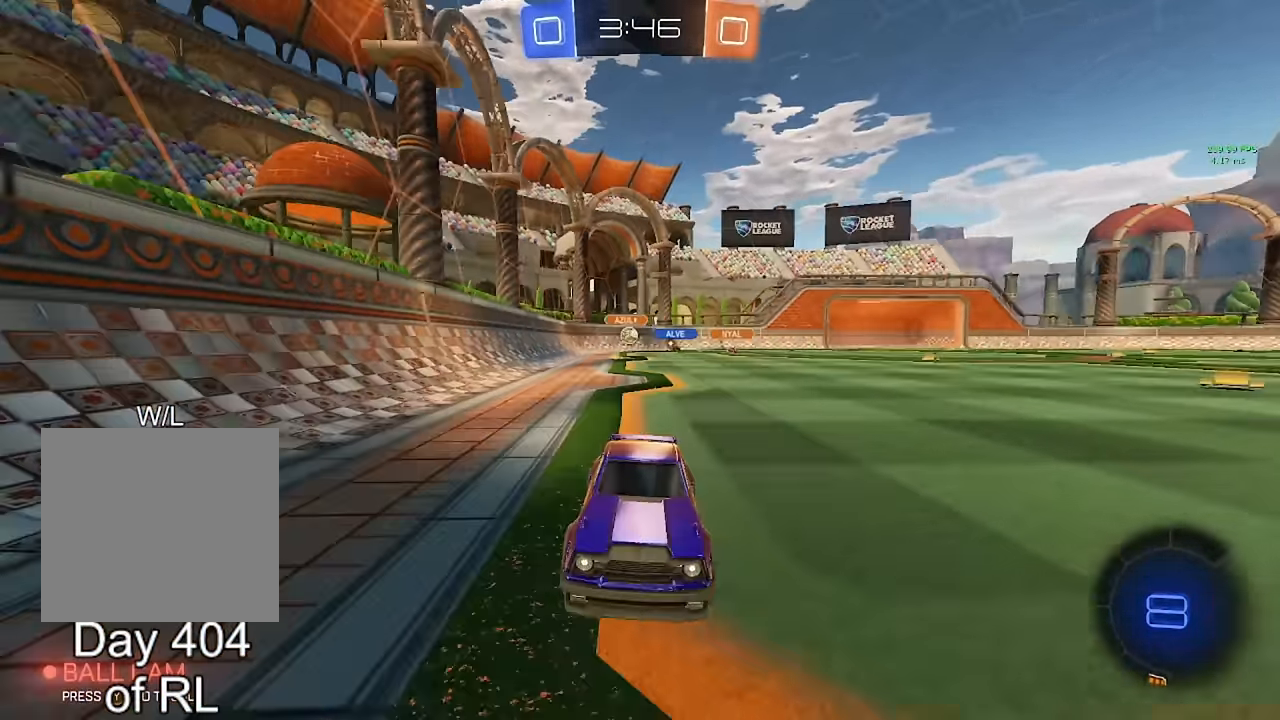
{"buttons": [], "left_stick": "center", "right_stick": "center", "events": [[33, "left_stick", "center"], [450, "L2", "up"]]}
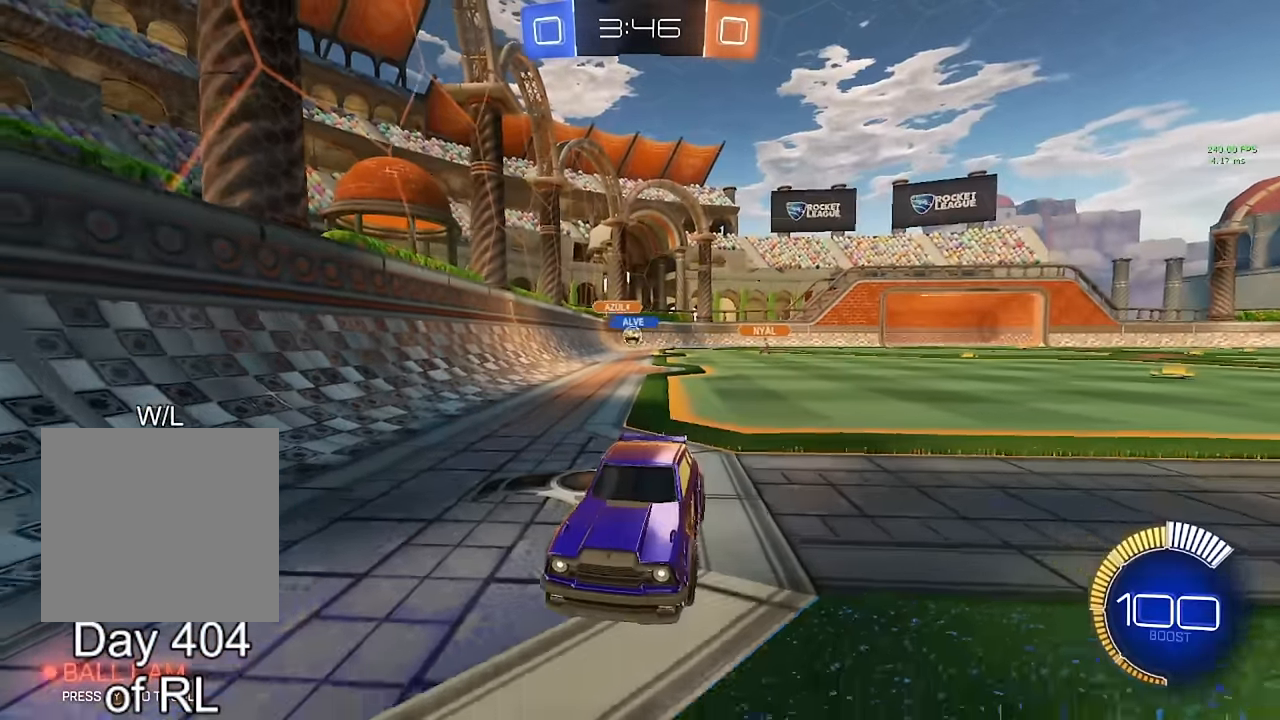
{"buttons": ["L1"], "left_stick": "left", "right_stick": "center", "events": [[250, "left_stick", "left"], [433, "L1", "down"]]}
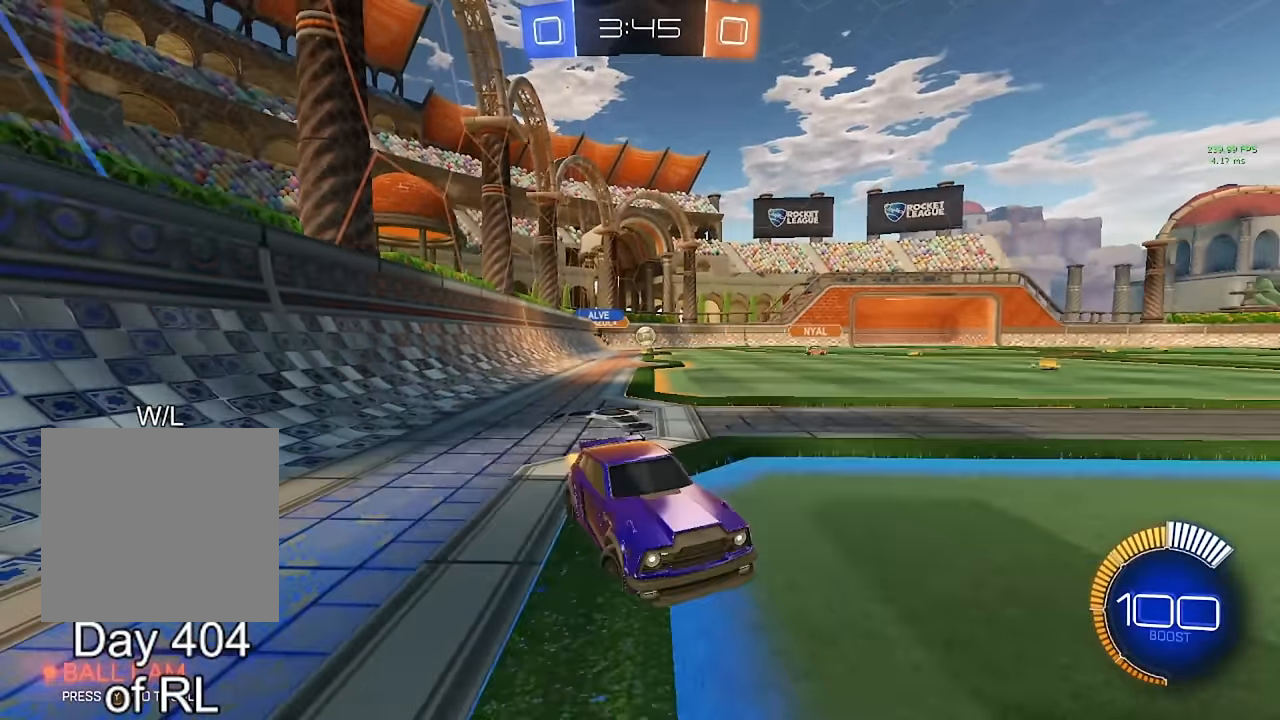
{"buttons": [], "left_stick": "left", "right_stick": "center", "events": [[33, "L1", "up"]]}
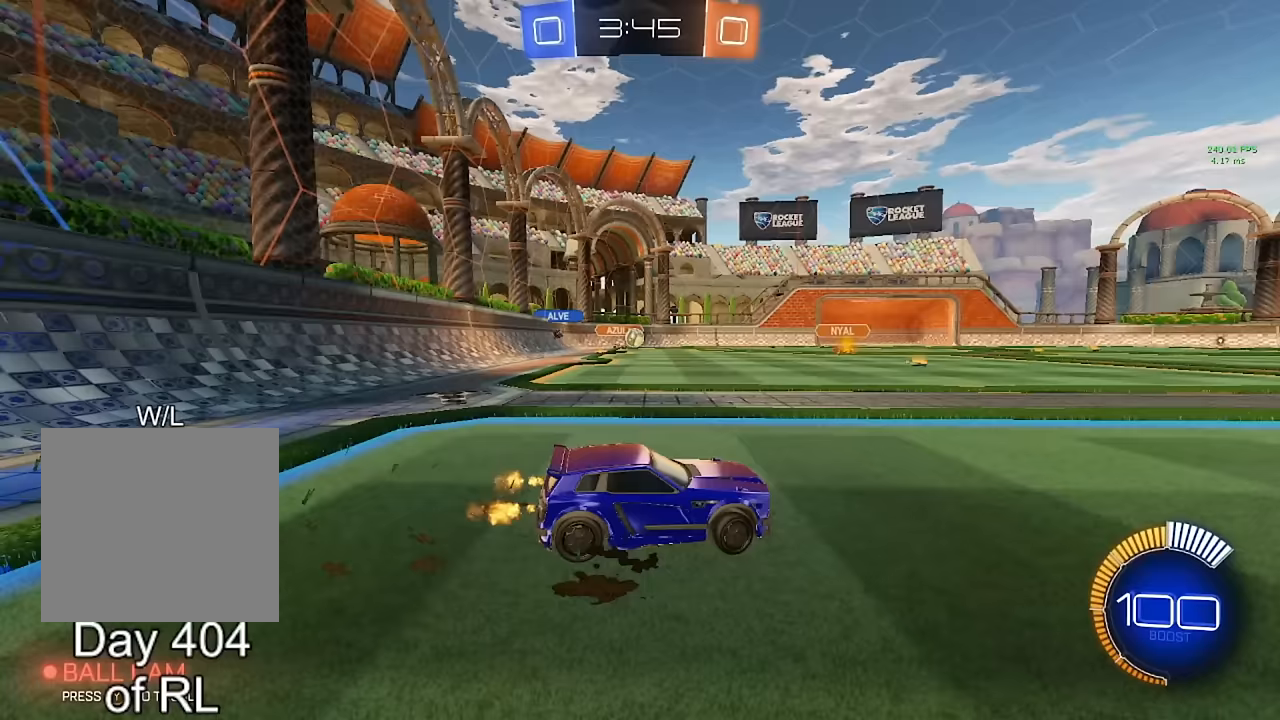
{"buttons": ["B"], "left_stick": "right", "right_stick": "center", "events": [[200, "left_stick", "center"], [433, "left_stick", "right"], [467, "B", "down"]]}
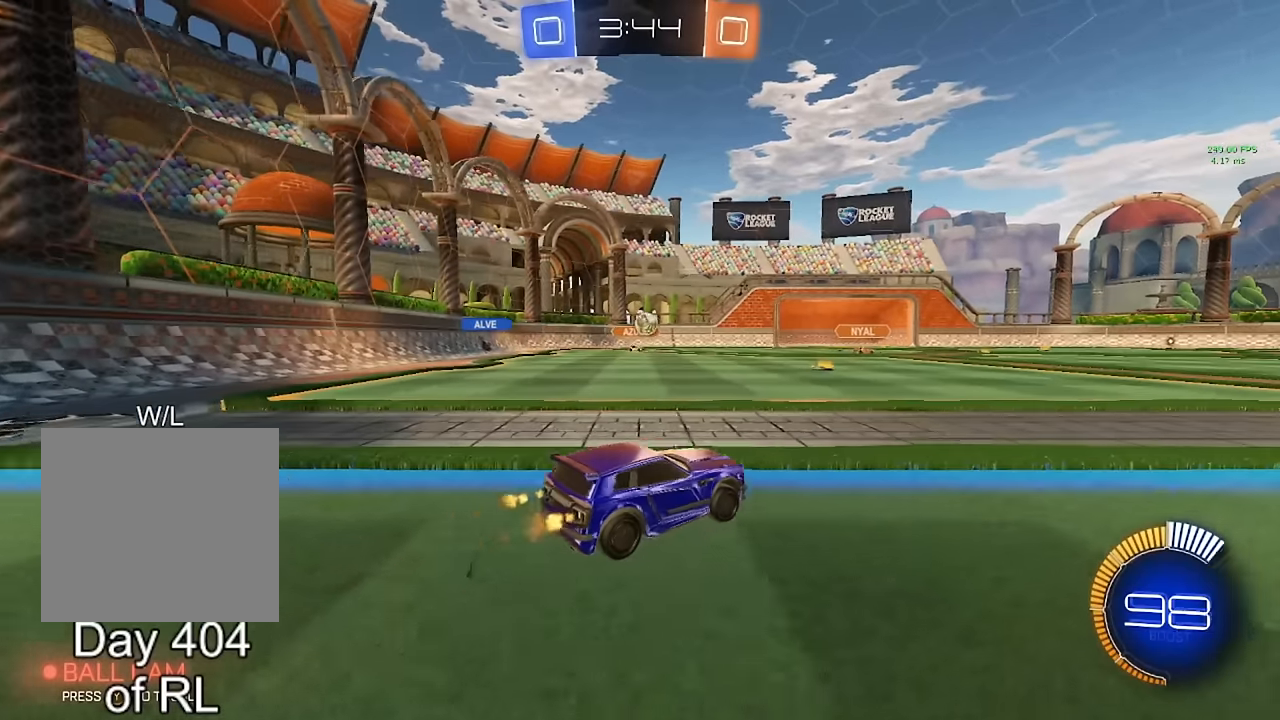
{"buttons": ["B"], "left_stick": "right", "right_stick": "center", "events": [[33, "left_stick", "center"], [183, "left_stick", "left"], [333, "left_stick", "center"], [500, "left_stick", "right"]]}
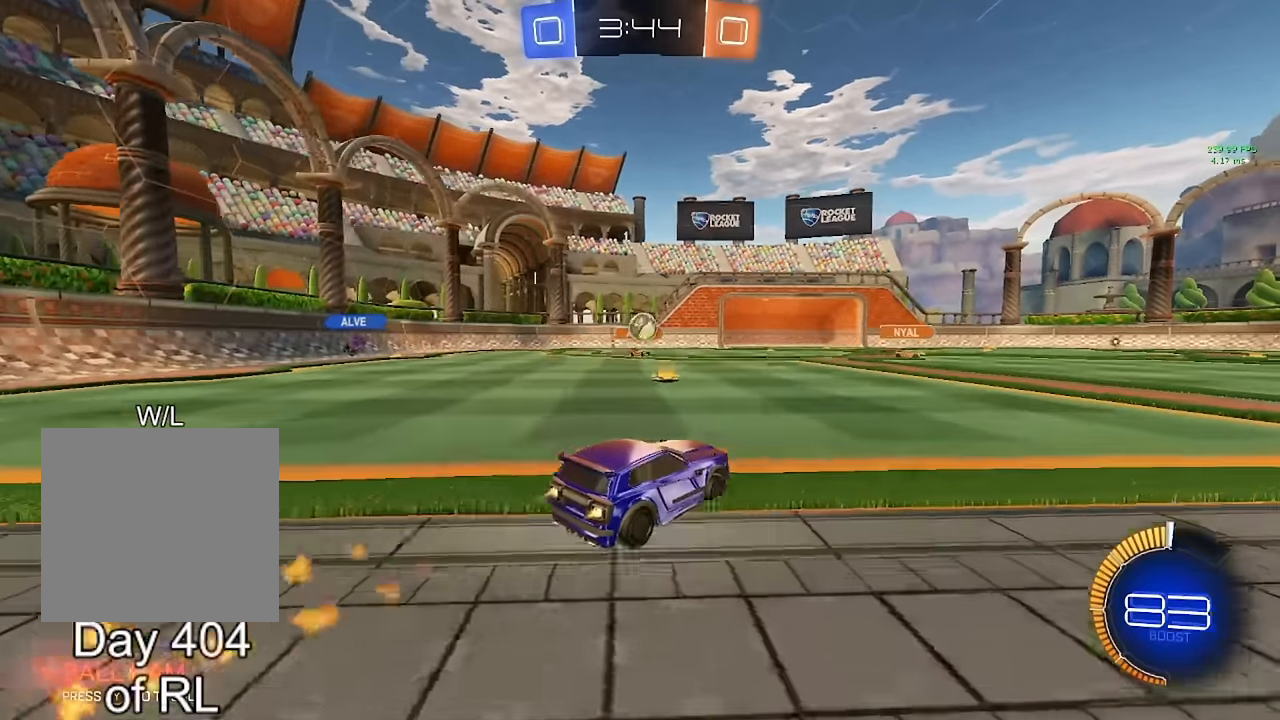
{"buttons": [], "left_stick": "right", "right_stick": "center", "events": [[50, "B", "up"], [50, "L1", "down"], [183, "L1", "up"]]}
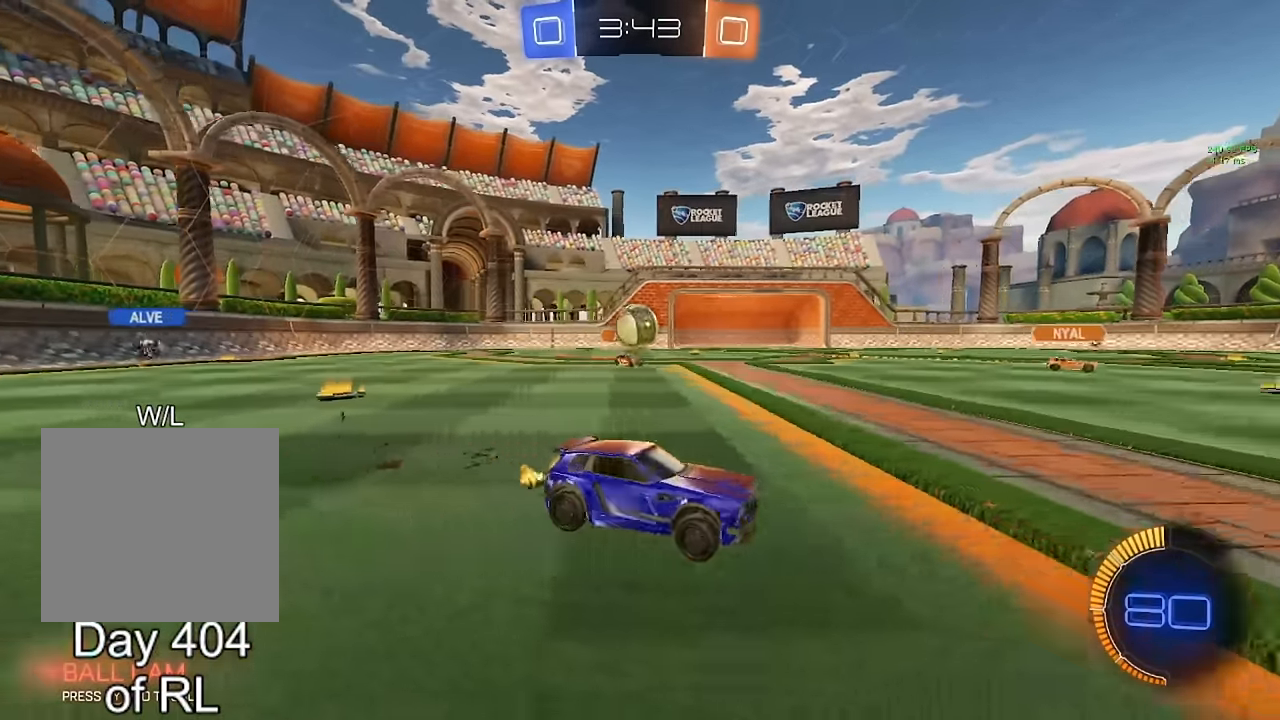
{"buttons": [], "left_stick": "right", "right_stick": "center", "events": [[67, "left_stick", "center"], [300, "left_stick", "left"], [400, "left_stick", "center"], [467, "left_stick", "right"]]}
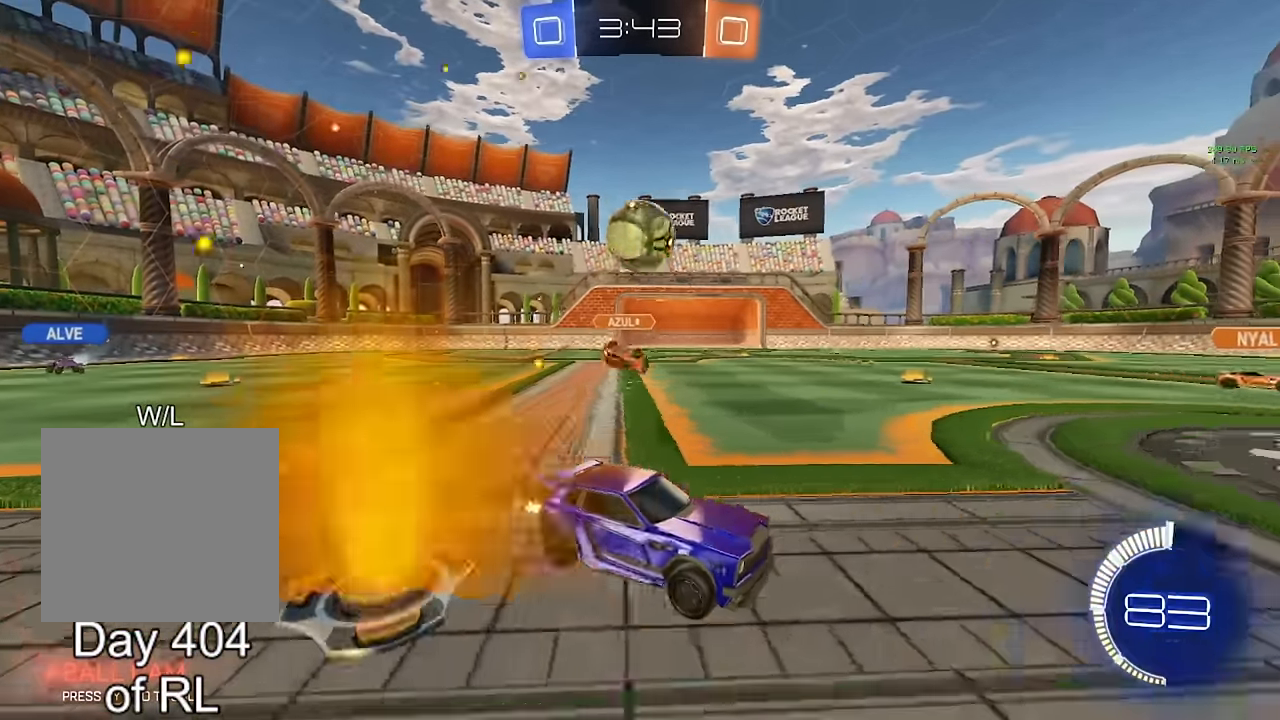
{"buttons": ["A", "B"], "left_stick": "down-left", "right_stick": "center", "events": [[83, "B", "down"], [233, "B", "up"], [283, "B", "down"], [283, "left_stick", "left"], [300, "A", "down"], [400, "A", "up"], [400, "B", "up"], [400, "left_stick", "center"], [450, "A", "down"], [450, "B", "down"], [483, "left_stick", "down-left"]]}
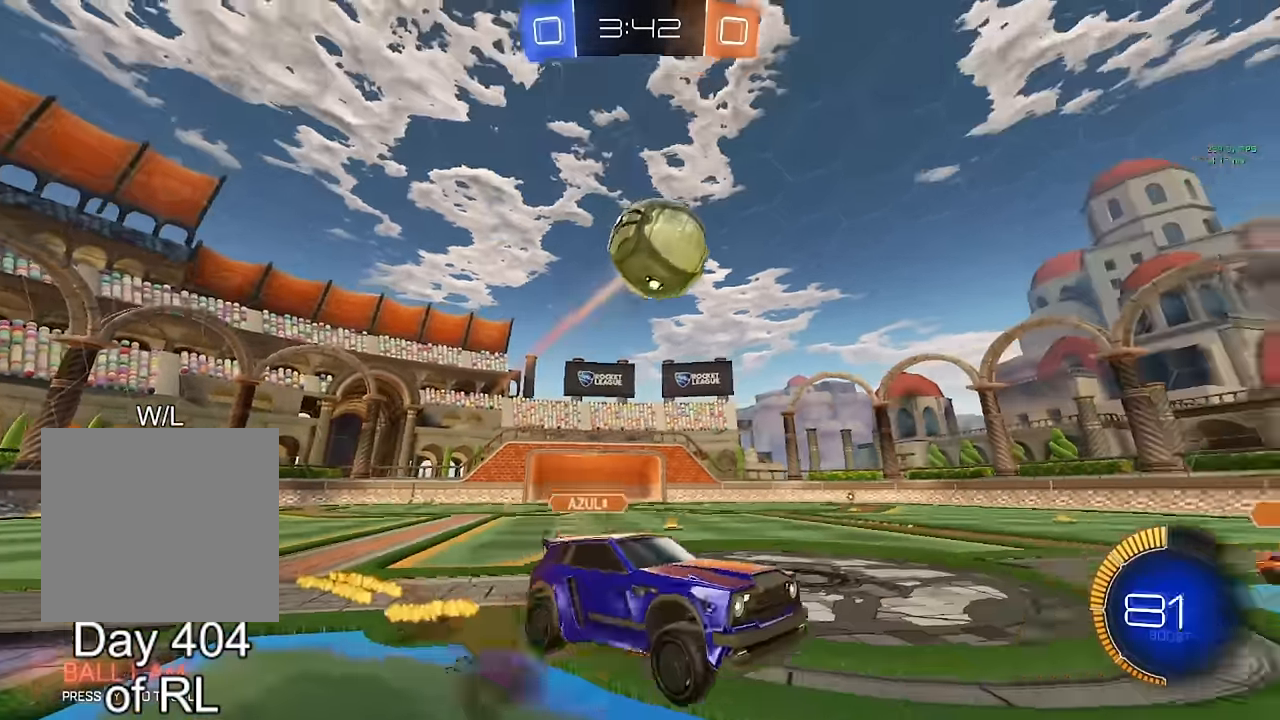
{"buttons": ["B", "Y", "R1"], "left_stick": "center", "right_stick": "center", "events": [[50, "A", "up"], [67, "B", "up"], [83, "left_stick", "left"], [217, "B", "down"], [233, "R1", "down"], [383, "left_stick", "right"], [500, "Y", "down"], [500, "left_stick", "center"]]}
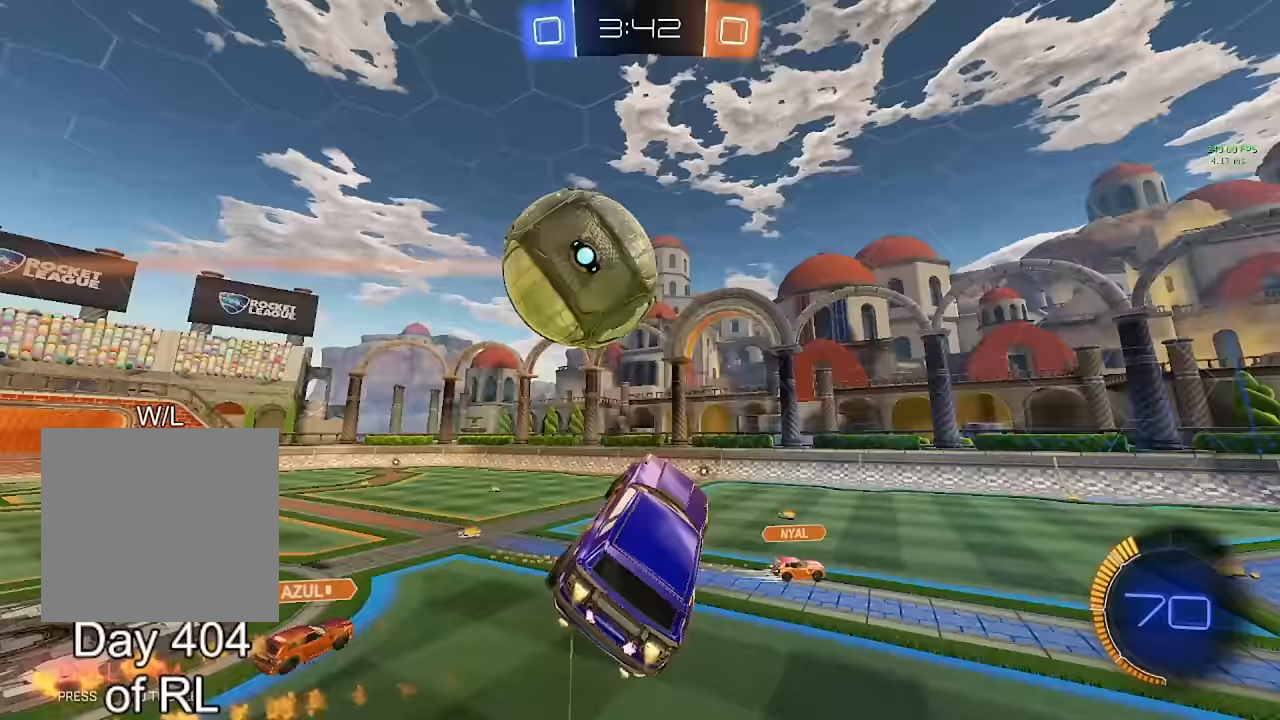
{"buttons": ["R1"], "left_stick": "down-left", "right_stick": "center", "events": [[50, "Y", "up"], [50, "left_stick", "right"], [150, "left_stick", "left"], [267, "left_stick", "down"], [450, "left_stick", "down-left"], [500, "B", "up"]]}
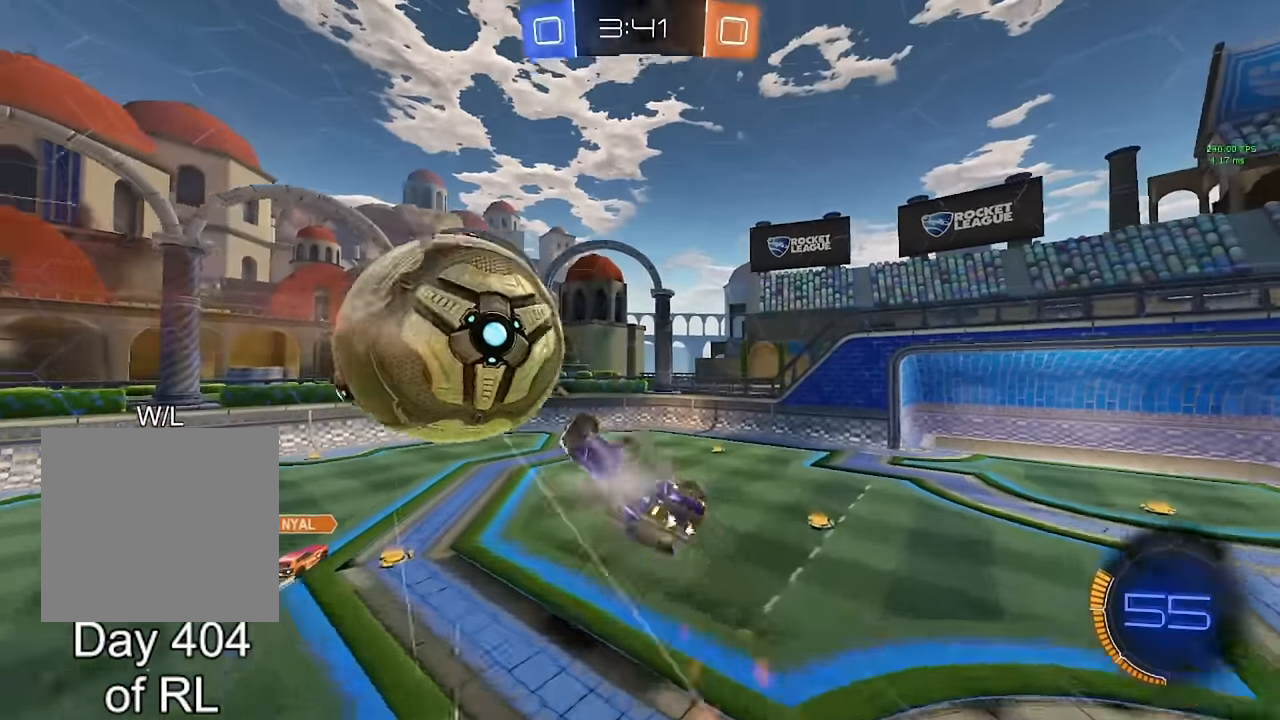
{"buttons": ["B"], "left_stick": "up-right", "right_stick": "center", "events": [[50, "R1", "up"], [67, "left_stick", "down"], [333, "left_stick", "up-right"], [400, "B", "down"]]}
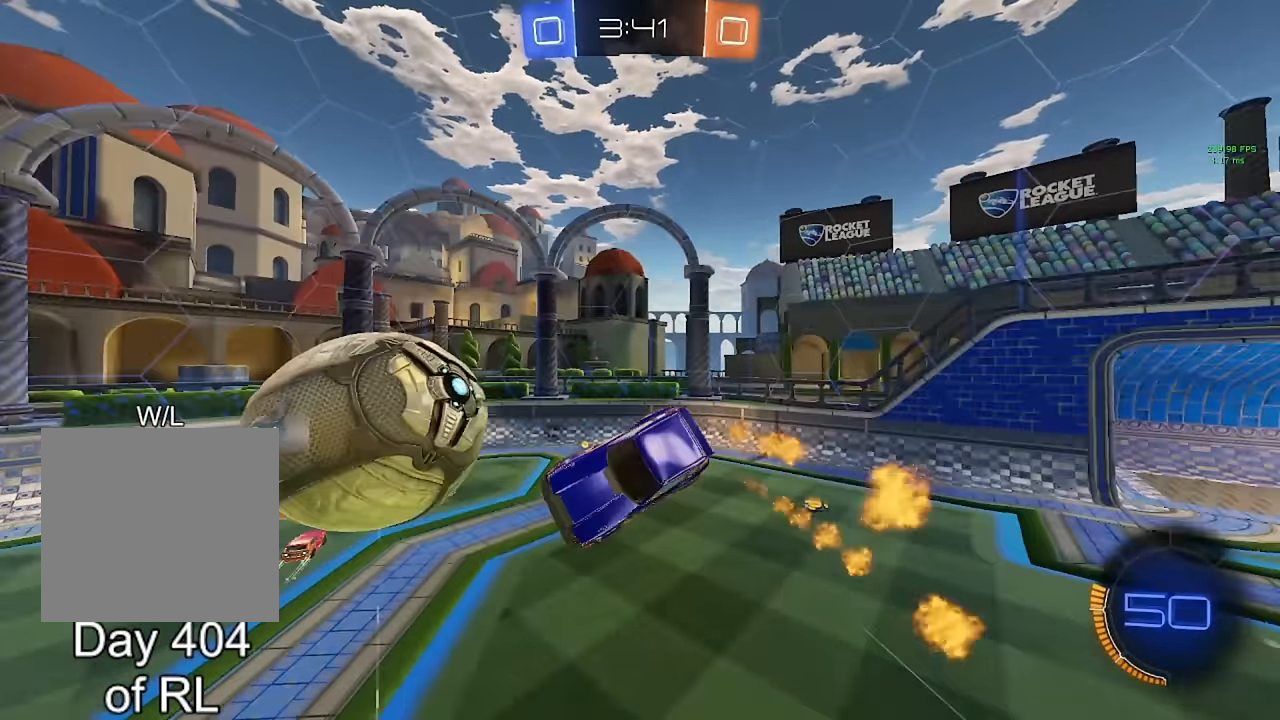
{"buttons": [], "left_stick": "up-right", "right_stick": "center", "events": [[133, "B", "up"]]}
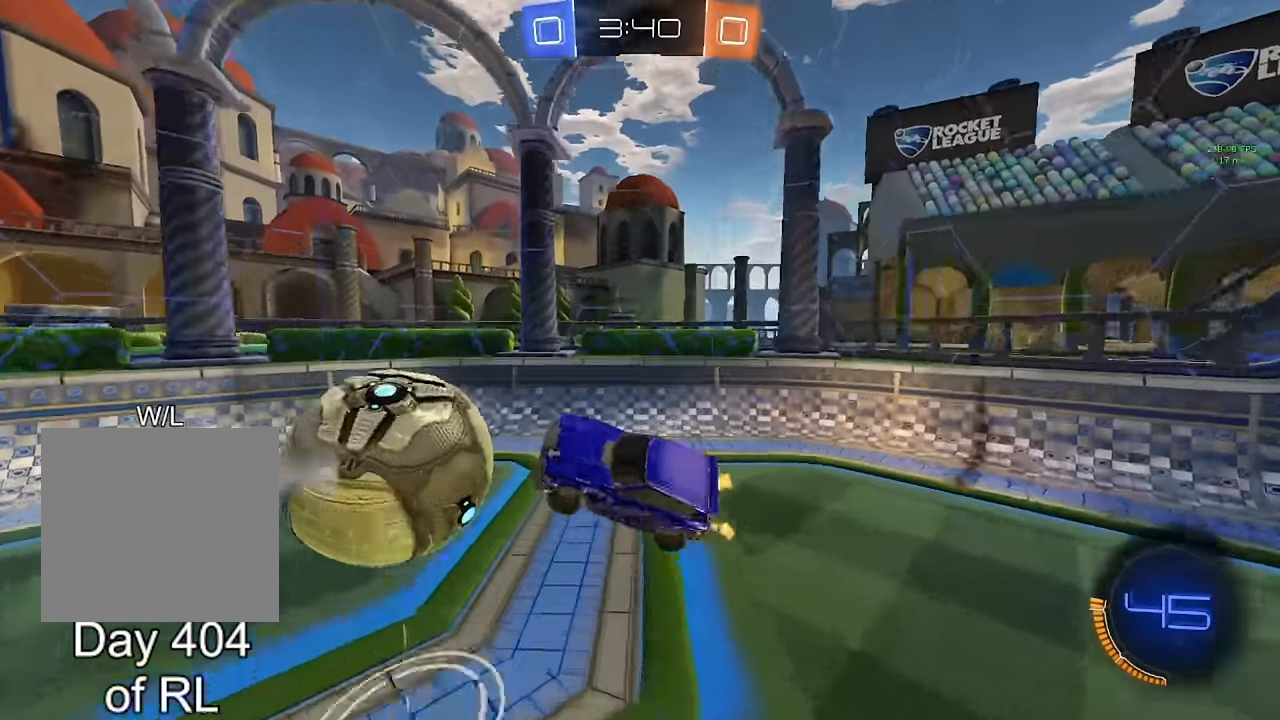
{"buttons": ["Y"], "left_stick": "right", "right_stick": "center", "events": [[67, "B", "down"], [167, "left_stick", "center"], [333, "left_stick", "right"], [417, "B", "up"], [433, "Y", "down"]]}